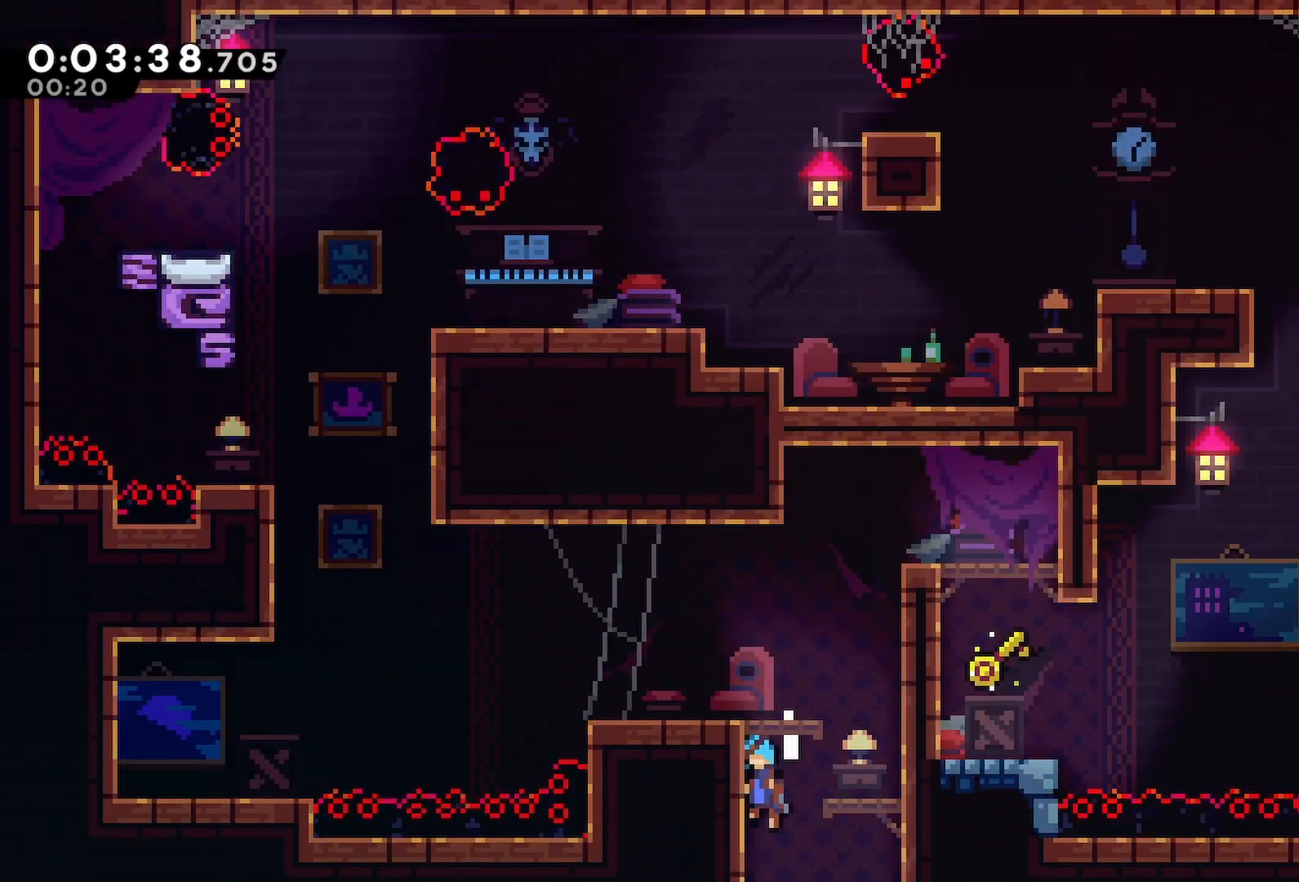
Gameplay with keyboard; each line is a JSON object with the keys held at the frame after it. "events" lists presses ("down") and releases ("up") of "back", "dash", "demo", "down", "grab", "jump", "jump2", "jump3", "left", "menu", "right" and "up" between this image and that frame as [ms after this image, input, new state], when the widget could be followed in between. No other keys are recorded. Mouse input is not recorded. Key names are as the overlay labels them; some are game actions (e.g. jump) rather than physical keys.
{"keys": ["dash", "down", "left"], "events": [[400, "dash", "down"], [400, "down", "down"], [400, "left", "down"]]}
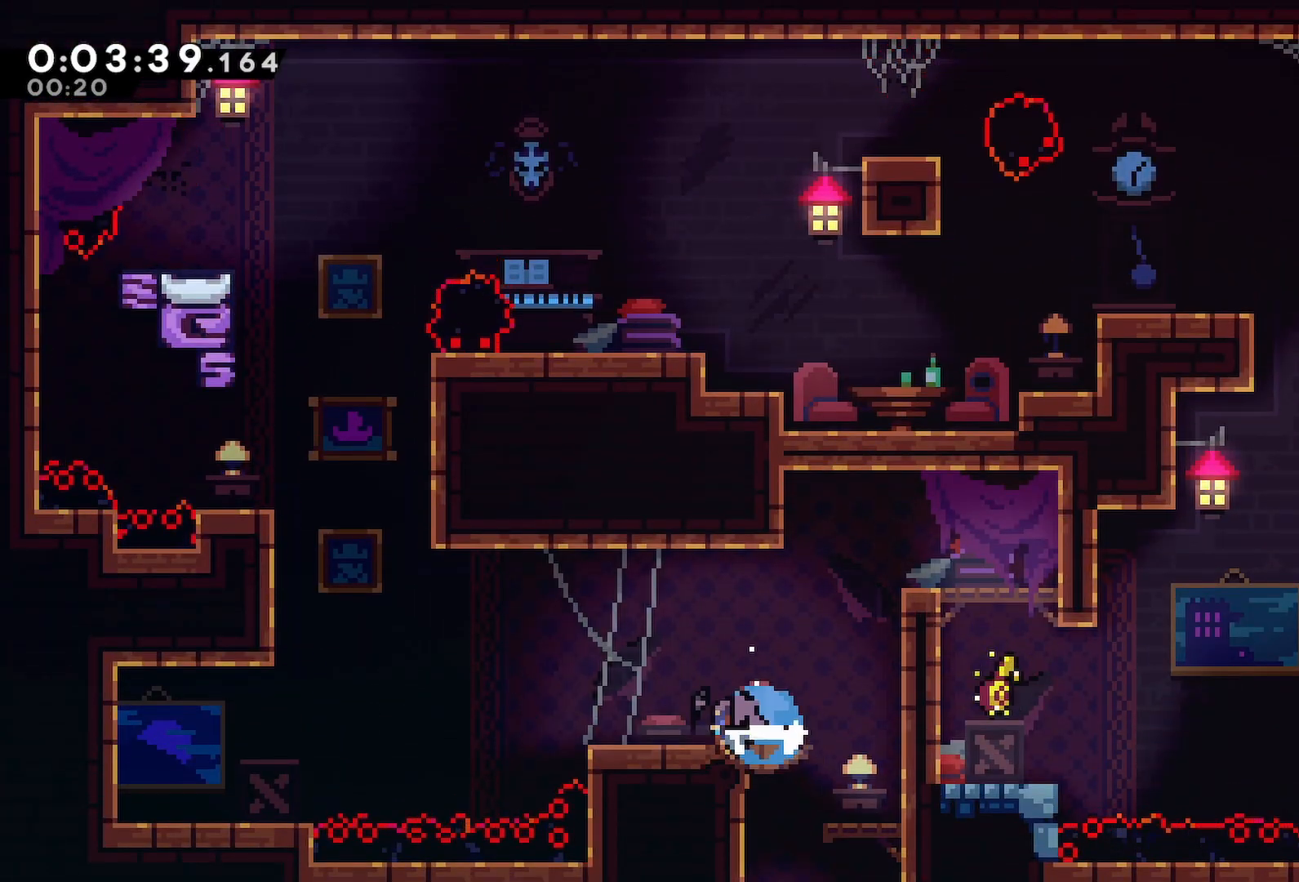
{"keys": ["jump", "right"], "events": [[100, "dash", "up"], [100, "down", "up"], [133, "jump", "down"], [133, "up", "down"], [183, "dash", "down"], [283, "jump", "up"], [367, "left", "up"], [367, "up", "up"], [417, "dash", "up"], [417, "right", "down"], [467, "jump", "down"]]}
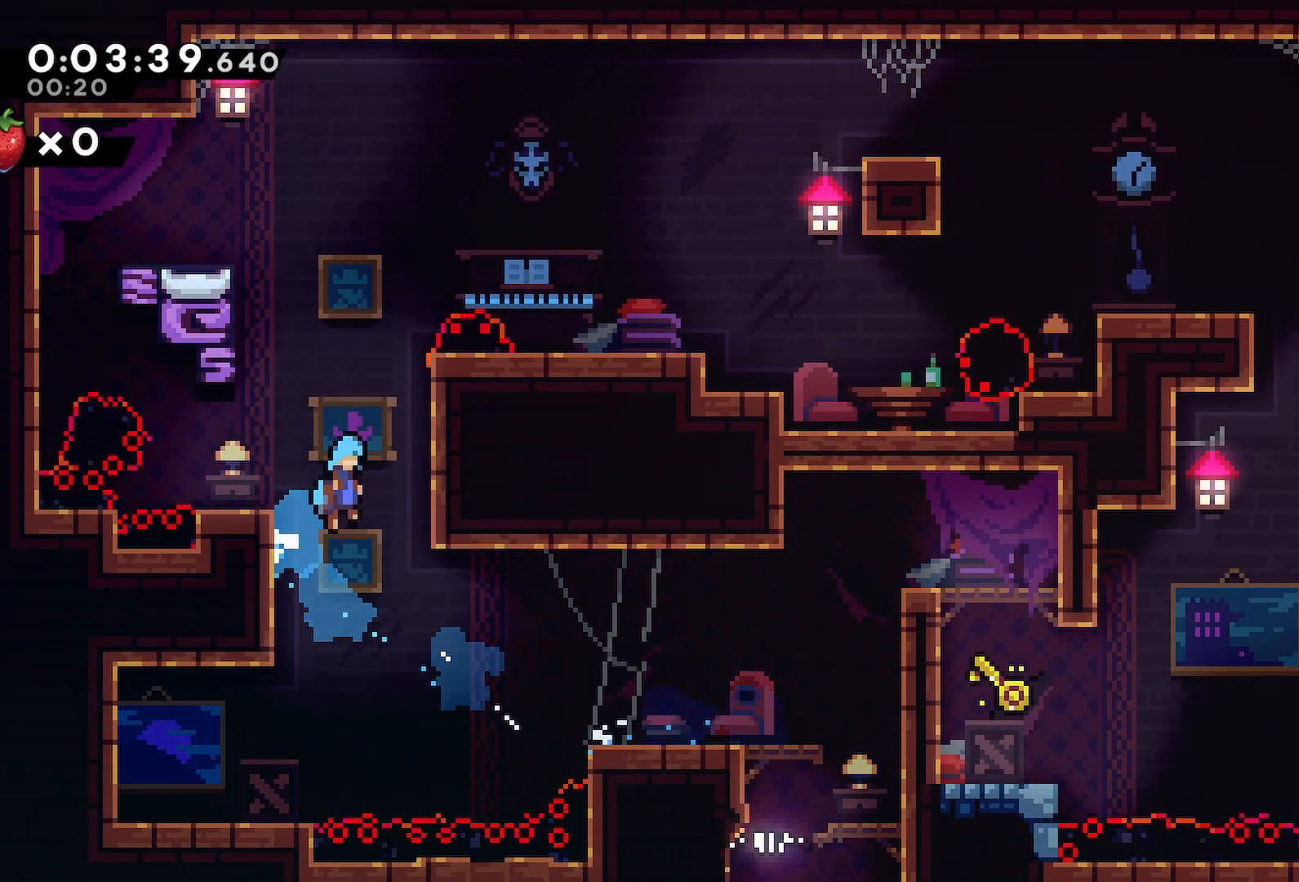
{"keys": ["right"], "events": [[100, "grab", "down"], [150, "jump2", "down"], [383, "grab", "up"], [383, "jump", "up"], [383, "jump2", "up"]]}
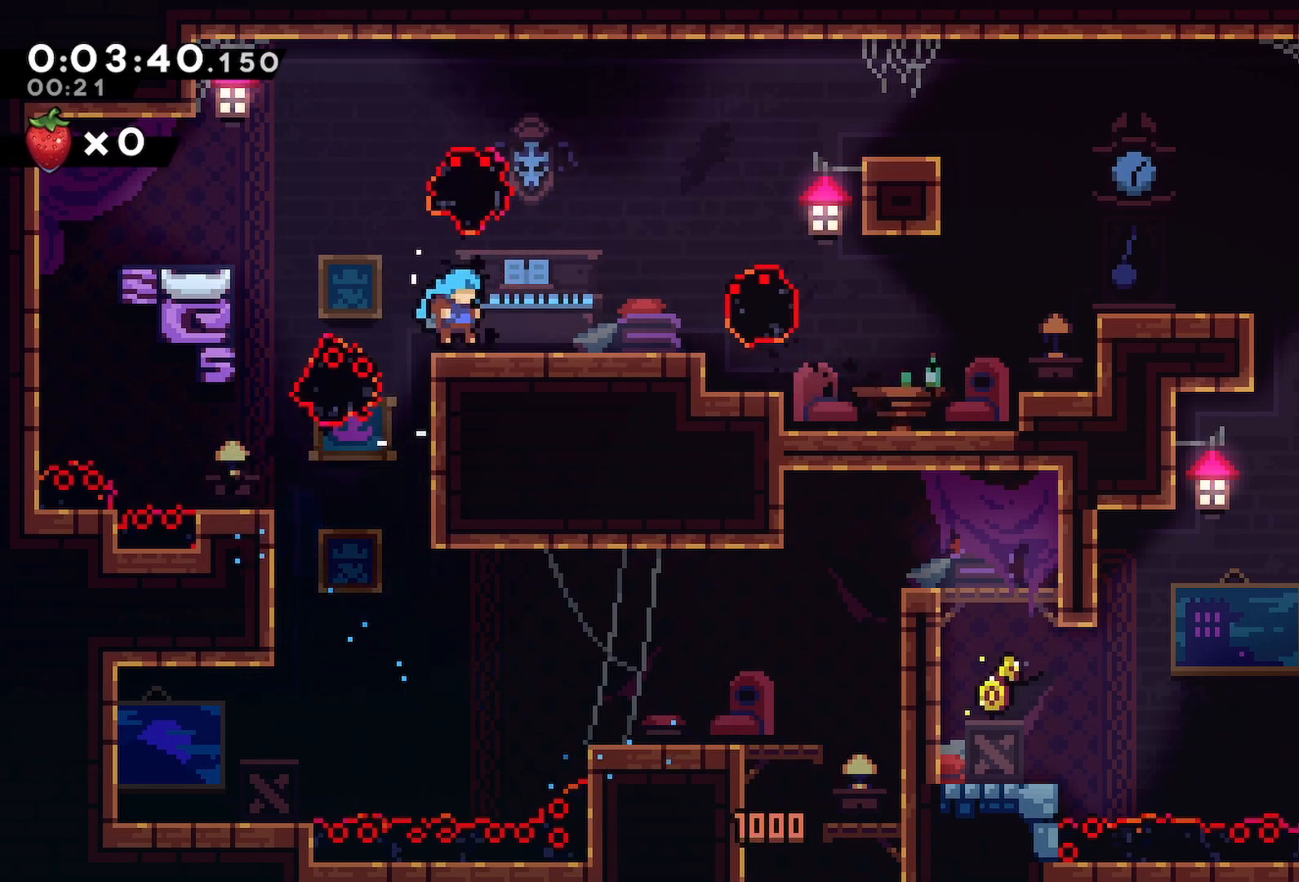
{"keys": ["jump", "right"], "events": [[33, "down", "down"], [83, "dash", "down"], [217, "down", "up"], [267, "dash", "up"], [267, "jump", "down"]]}
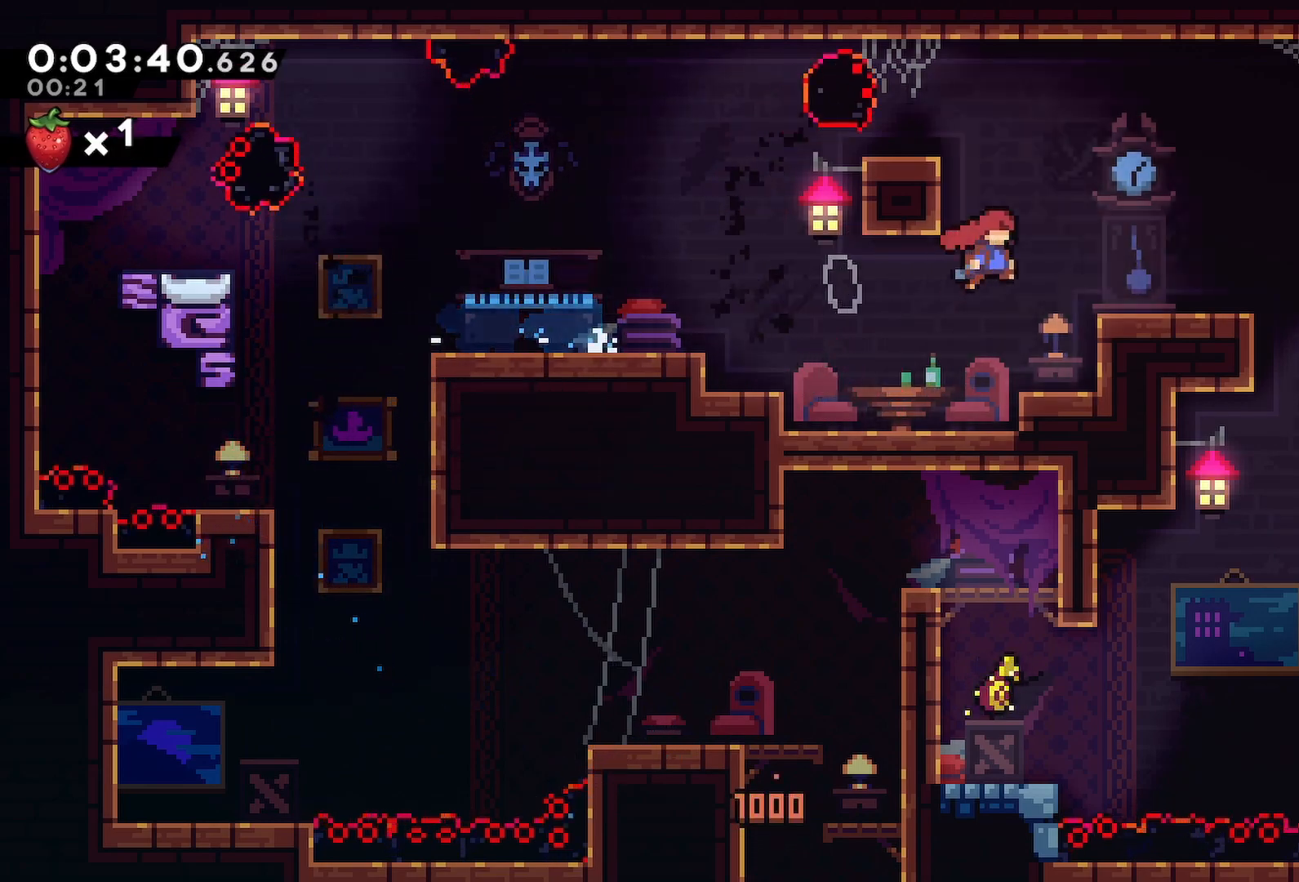
{"keys": ["dash", "down", "left"], "events": [[83, "jump", "up"], [333, "right", "up"], [467, "dash", "down"], [467, "down", "down"], [467, "left", "down"]]}
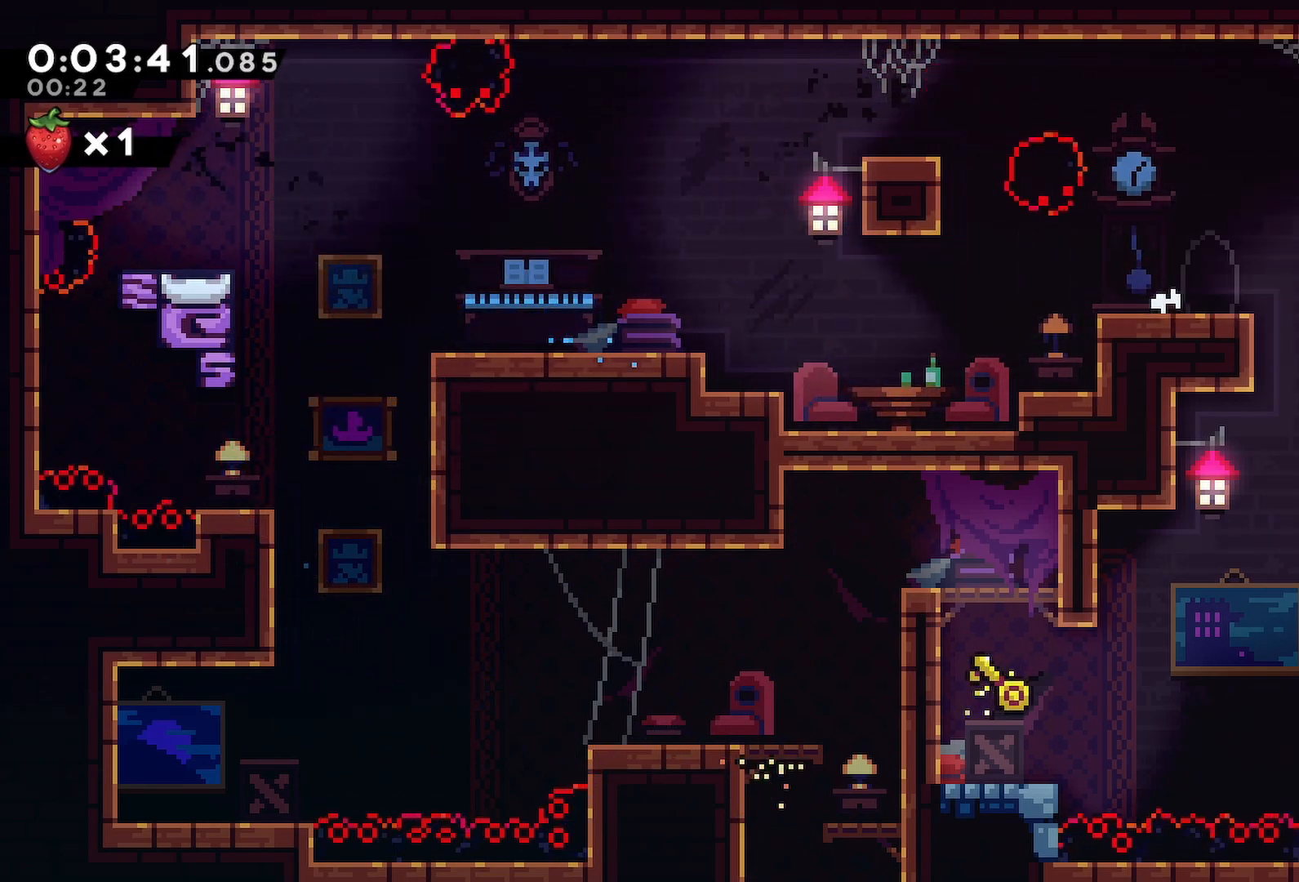
{"keys": ["left"], "events": [[100, "dash", "up"], [150, "down", "up"]]}
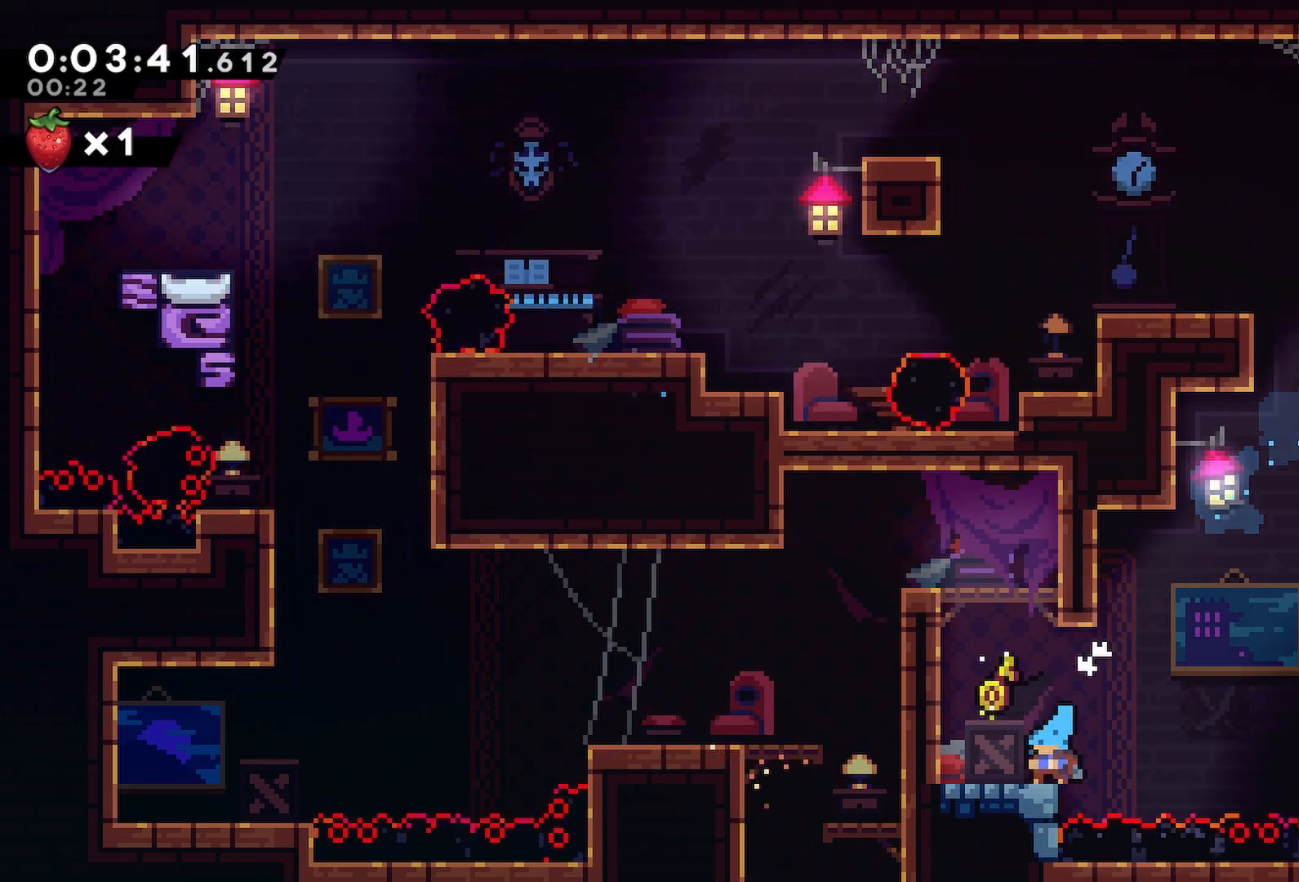
{"keys": ["dash", "down", "left"], "events": [[33, "jump", "down"], [167, "jump", "up"], [217, "jump", "down"], [217, "left", "up"], [400, "dash", "down"], [400, "down", "down"], [400, "jump", "up"], [400, "left", "down"]]}
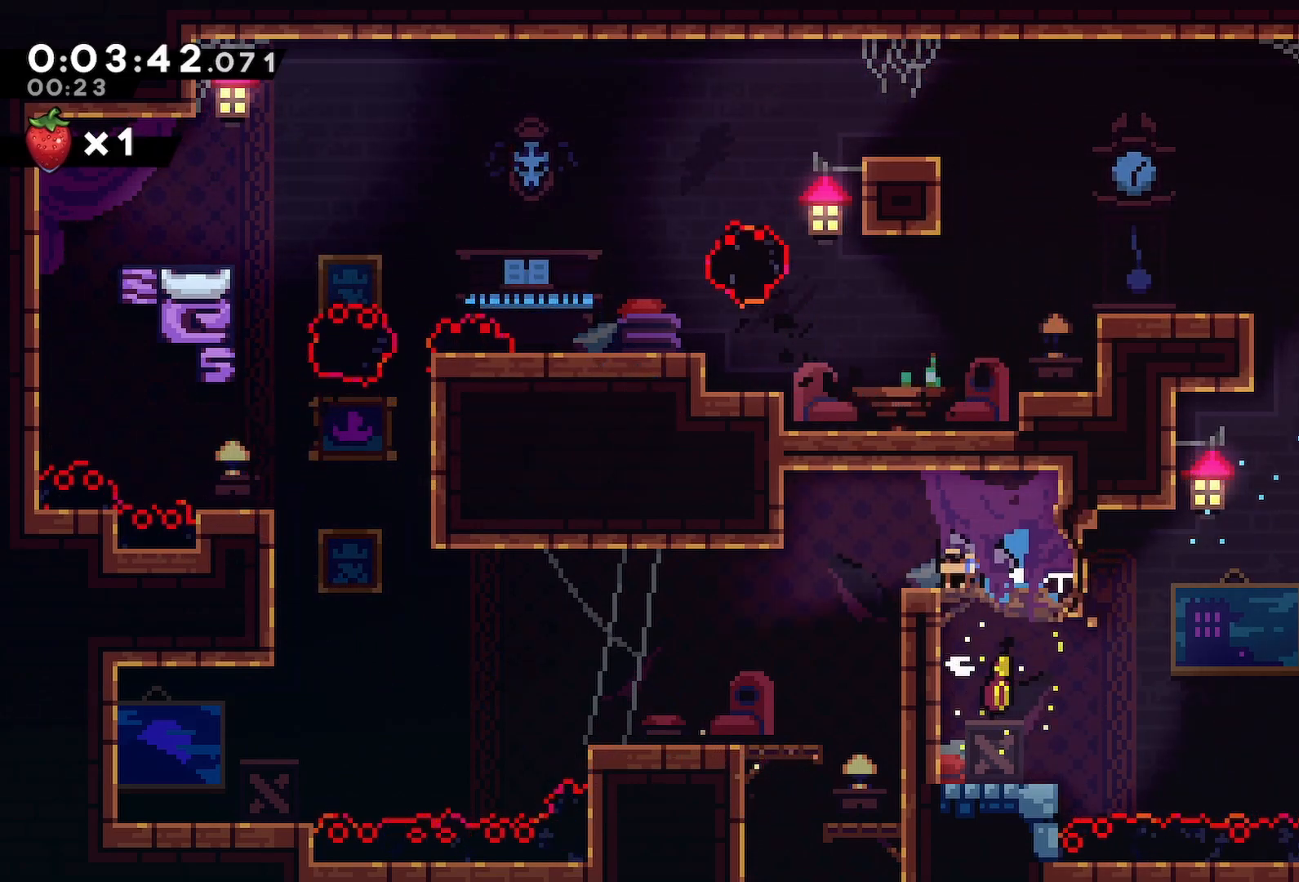
{"keys": ["left"], "events": [[50, "dash", "up"], [50, "left", "up"], [133, "dash", "down"], [317, "dash", "up"], [367, "down", "up"], [417, "left", "down"]]}
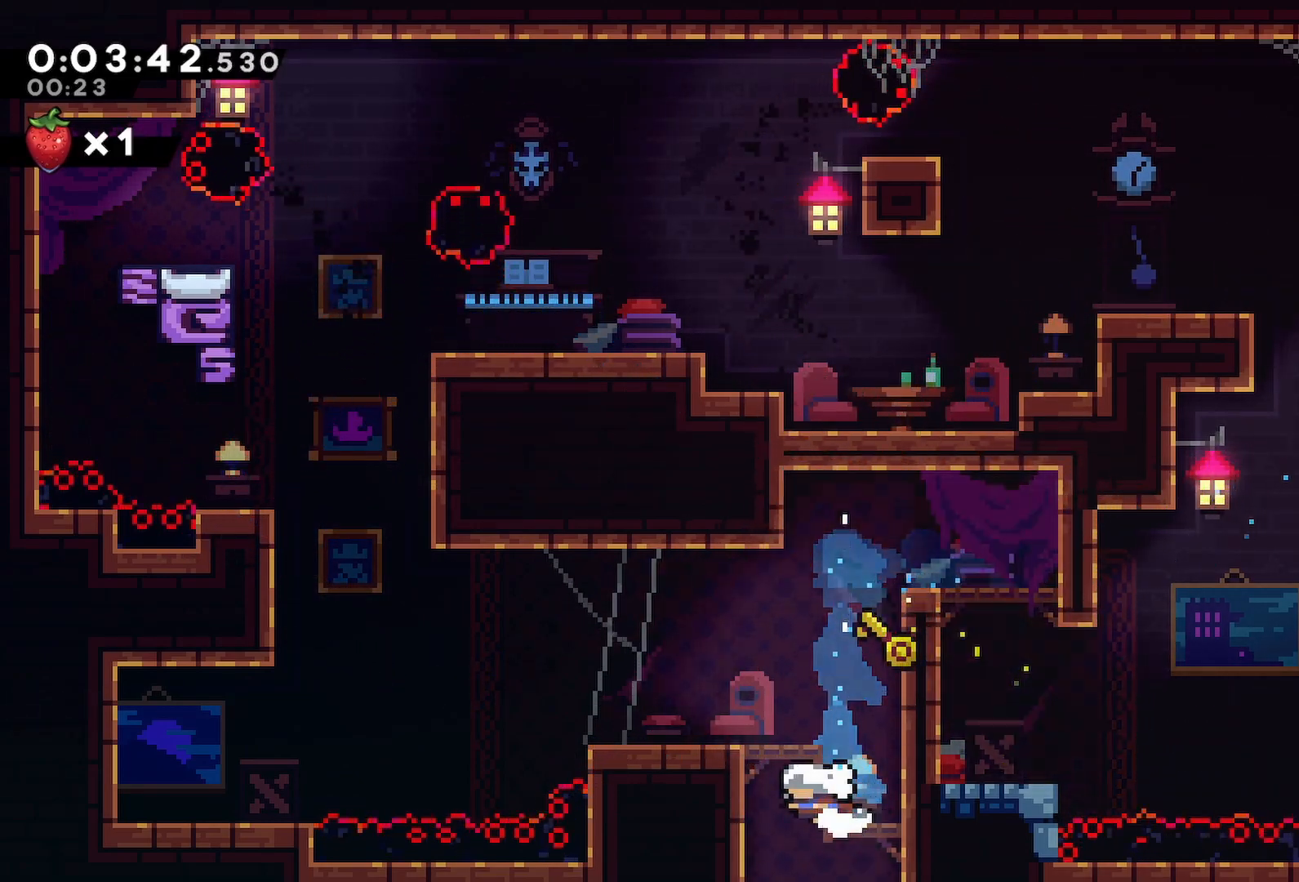
{"keys": ["right"], "events": [[100, "dash", "down"], [100, "down", "down"], [100, "left", "up"], [100, "right", "down"], [250, "down", "up"], [300, "dash", "up"]]}